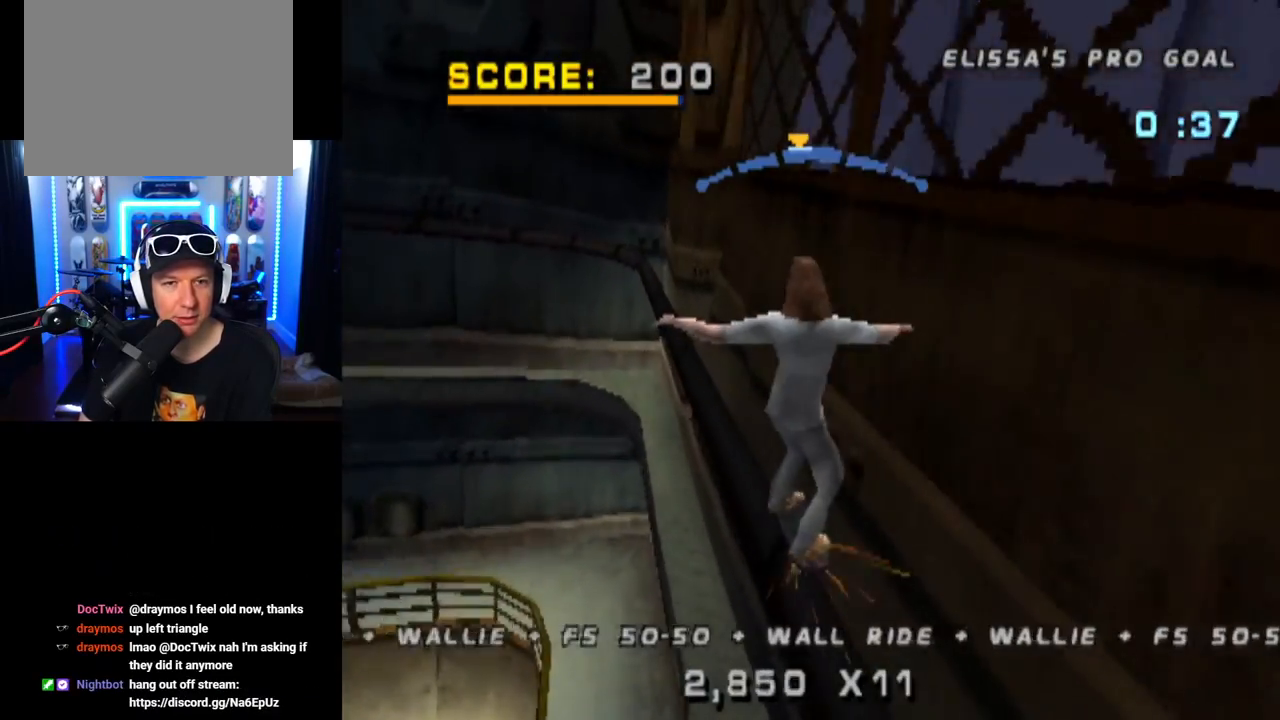
Gameplay with a controller (PlayStation layout); each line is a JSON object with the inputs held at the frame after it. "events" lists button and stick changes between this image and that frame as [ms after this image, input, new state], when the widget could be followed in between.
{"buttons": ["TRIANGLE", "DPAD_UP"], "left_stick": "center", "right_stick": "center", "events": [[50, "TRIANGLE", "down"], [101, "CROSS", "up"], [201, "DPAD_RIGHT", "up"], [251, "DPAD_UP", "down"], [284, "CROSS", "down"], [284, "DPAD_UP", "up"], [384, "DPAD_UP", "down"], [401, "CROSS", "up"]]}
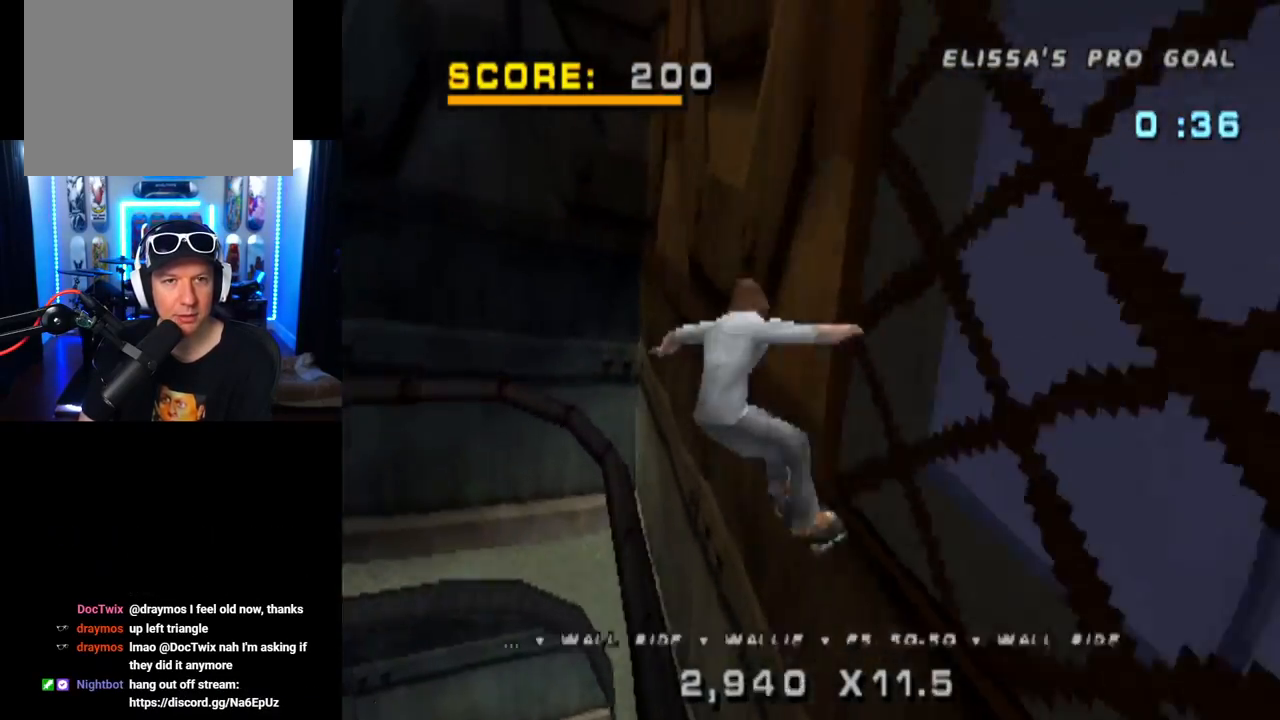
{"buttons": ["CROSS", "TRIANGLE"], "left_stick": "center", "right_stick": "center", "events": [[67, "DPAD_UP", "up"], [200, "CROSS", "down"], [350, "TRIANGLE", "up"], [500, "TRIANGLE", "down"]]}
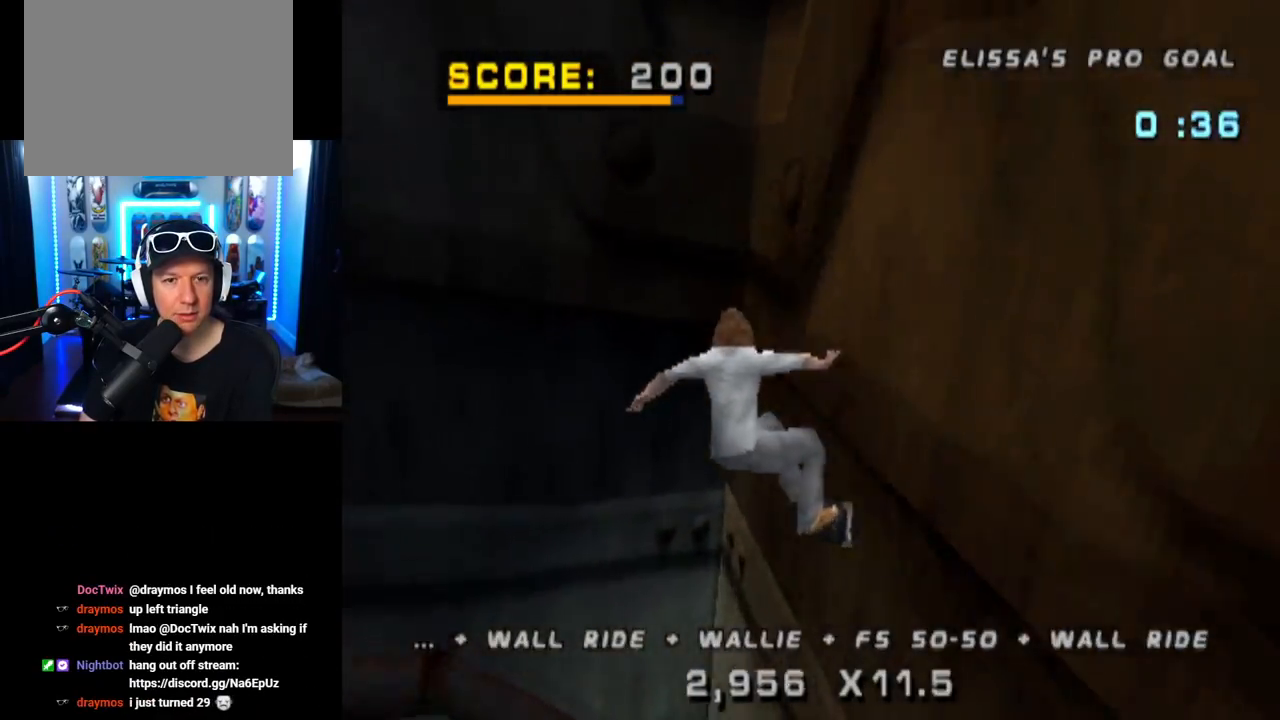
{"buttons": ["CROSS", "TRIANGLE"], "left_stick": "center", "right_stick": "center", "events": []}
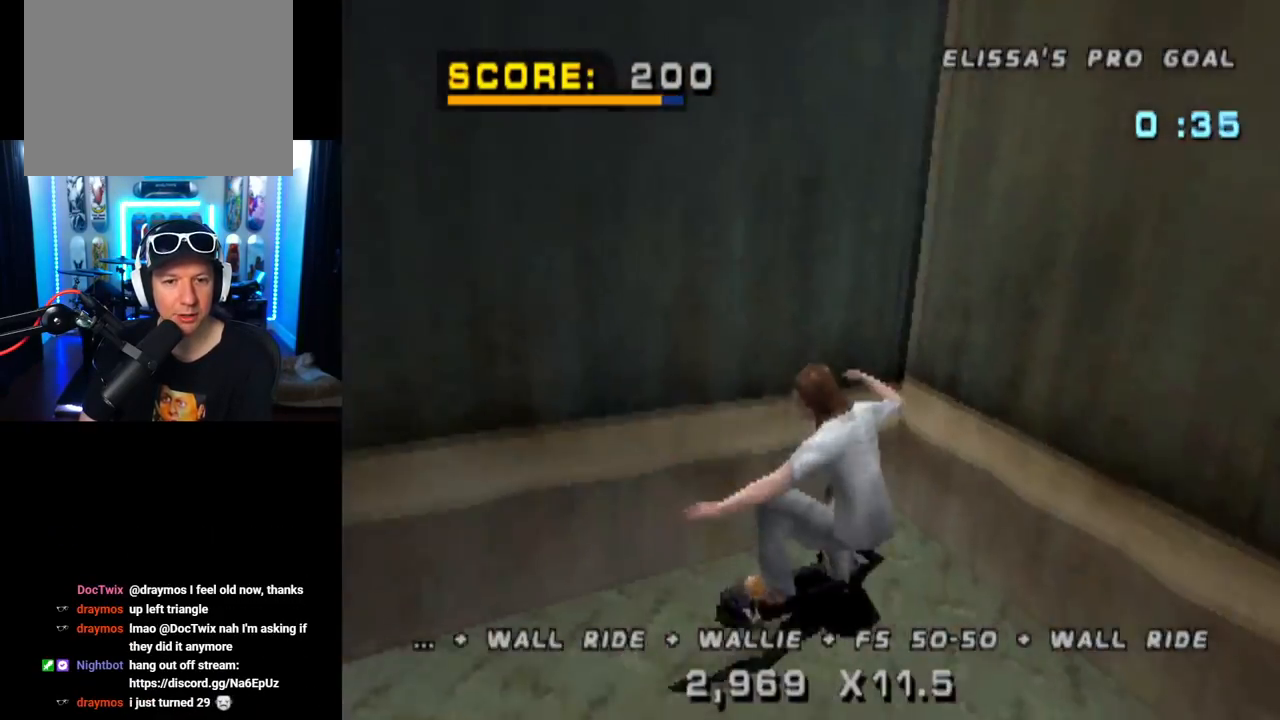
{"buttons": ["CROSS", "DPAD_DOWN", "DPAD_RIGHT"], "left_stick": "center", "right_stick": "center", "events": [[334, "DPAD_DOWN", "down"], [334, "DPAD_RIGHT", "down"], [367, "TRIANGLE", "up"]]}
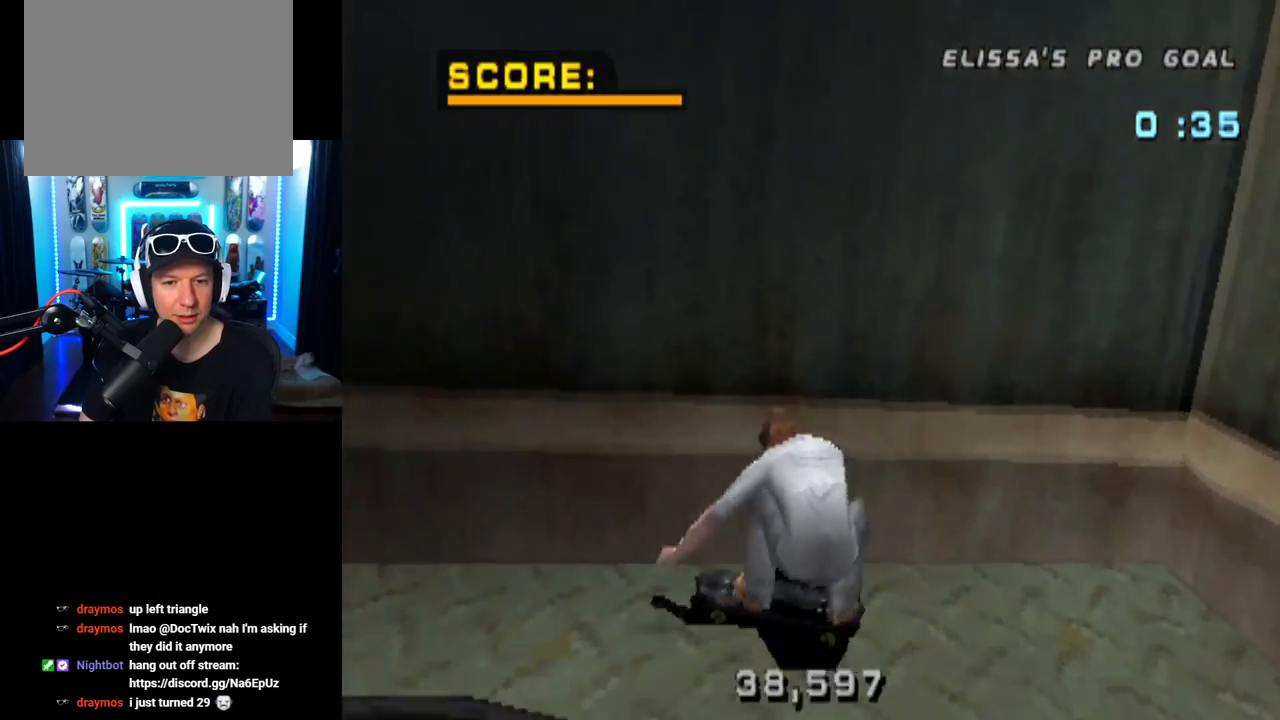
{"buttons": ["TRIANGLE"], "left_stick": "center", "right_stick": "center", "events": [[50, "TRIANGLE", "down"], [67, "DPAD_DOWN", "up"], [84, "CROSS", "up"], [234, "DPAD_RIGHT", "up"], [301, "CROSS", "down"], [384, "CROSS", "up"]]}
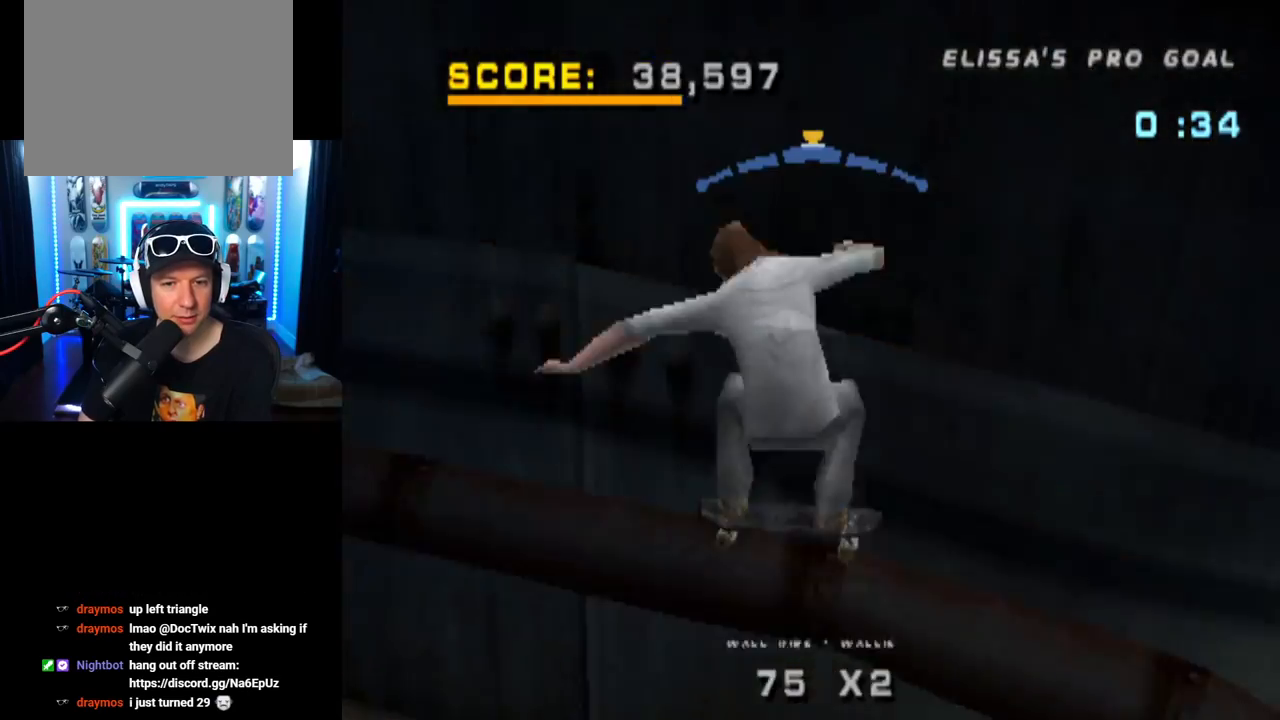
{"buttons": ["CROSS", "TRIANGLE", "DPAD_RIGHT"], "left_stick": "center", "right_stick": "center", "events": [[33, "CROSS", "down"], [83, "TRIANGLE", "up"], [133, "TRIANGLE", "down"], [467, "DPAD_RIGHT", "down"]]}
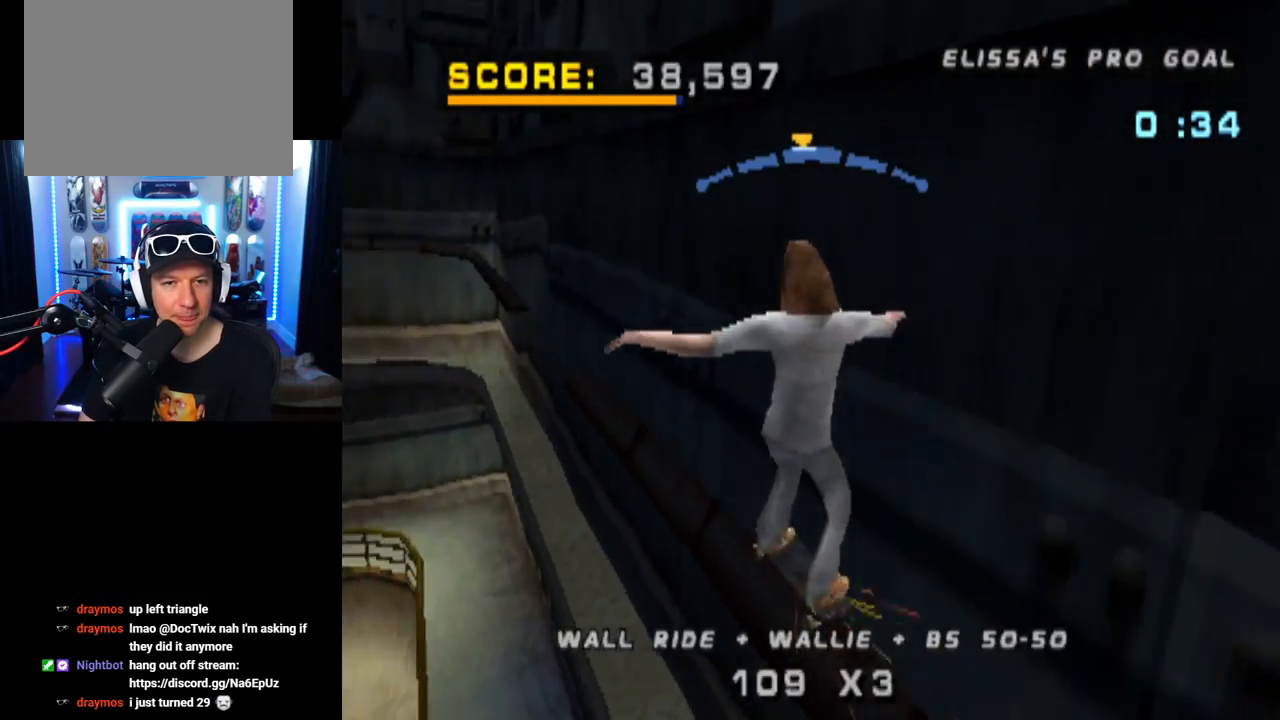
{"buttons": ["TRIANGLE"], "left_stick": "center", "right_stick": "center", "events": [[34, "CROSS", "up"], [217, "DPAD_RIGHT", "up"], [284, "DPAD_UP", "down"], [317, "CROSS", "down"], [367, "DPAD_UP", "up"], [418, "CROSS", "up"], [418, "DPAD_UP", "down"], [501, "DPAD_UP", "up"]]}
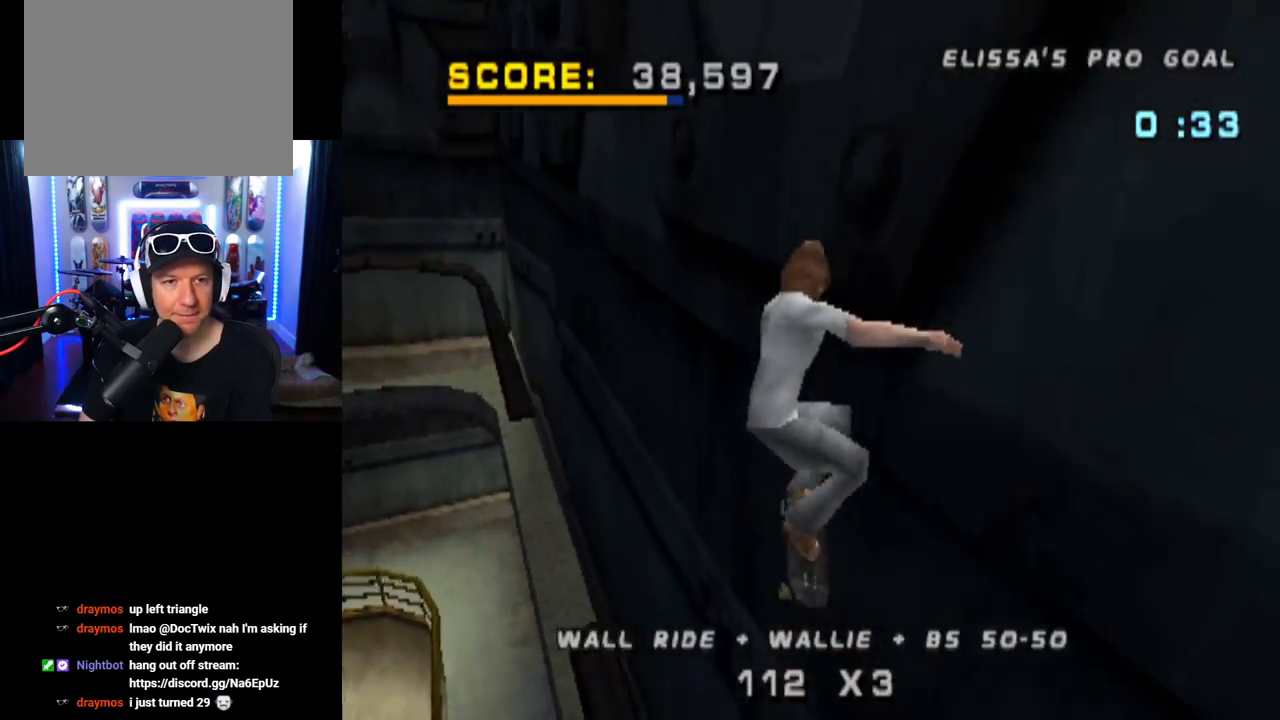
{"buttons": ["TRIANGLE", "DPAD_UP"], "left_stick": "center", "right_stick": "center", "events": [[50, "DPAD_UP", "down"], [83, "CROSS", "down"], [133, "DPAD_UP", "up"], [167, "CROSS", "up"], [217, "CROSS", "down"], [434, "DPAD_UP", "down"], [450, "CROSS", "up"]]}
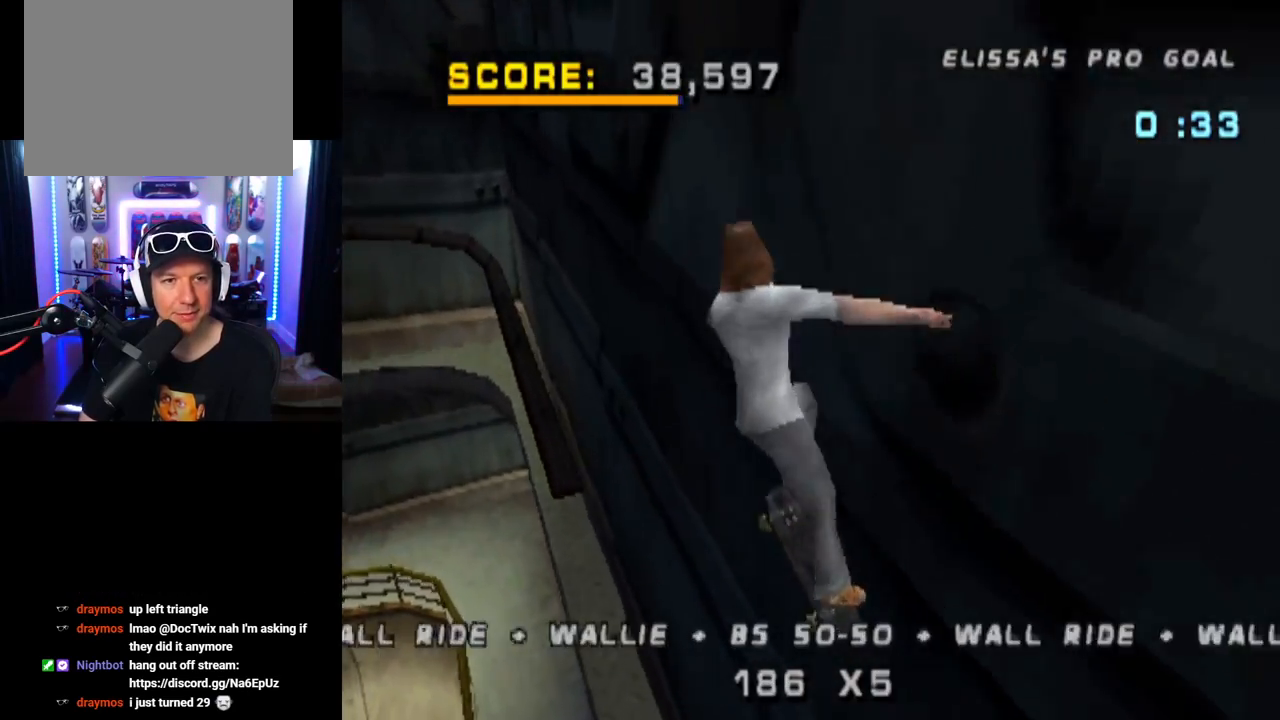
{"buttons": ["CROSS", "TRIANGLE"], "left_stick": "center", "right_stick": "center", "events": [[17, "DPAD_UP", "up"], [384, "CROSS", "down"], [401, "TRIANGLE", "up"], [484, "TRIANGLE", "down"]]}
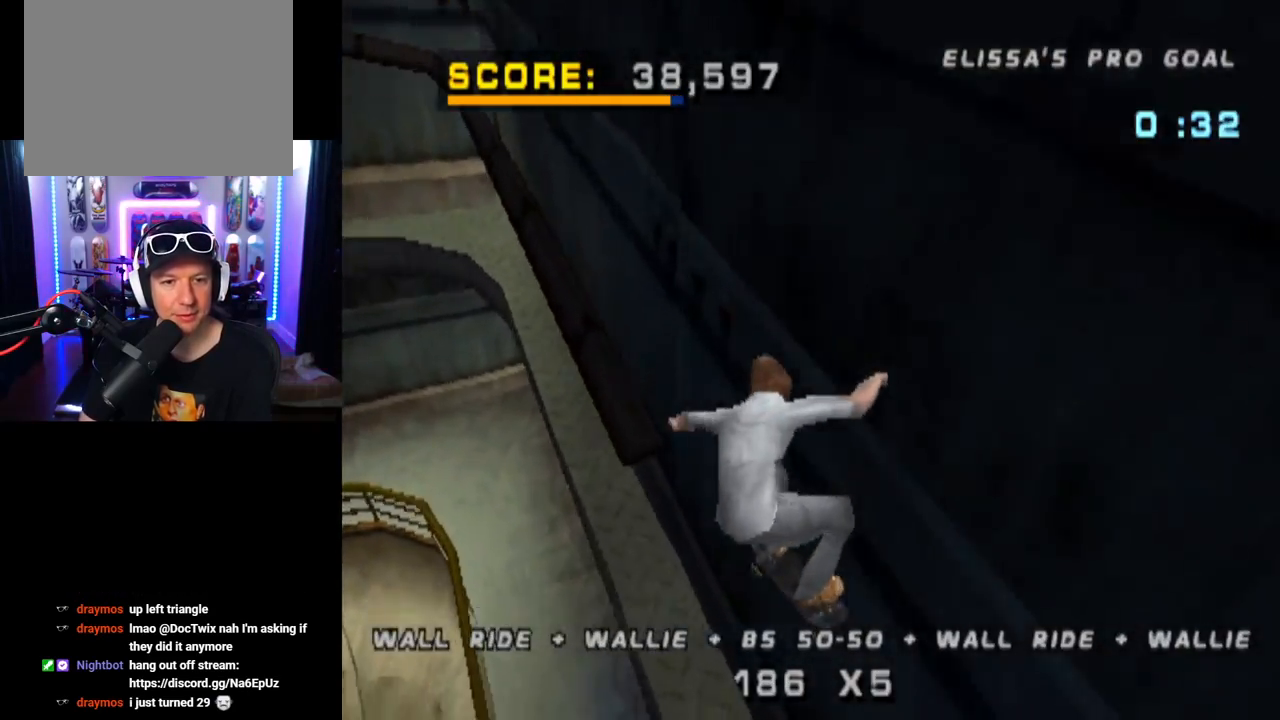
{"buttons": ["TRIANGLE", "DPAD_RIGHT"], "left_stick": "center", "right_stick": "center", "events": [[284, "DPAD_RIGHT", "down"], [350, "CROSS", "up"]]}
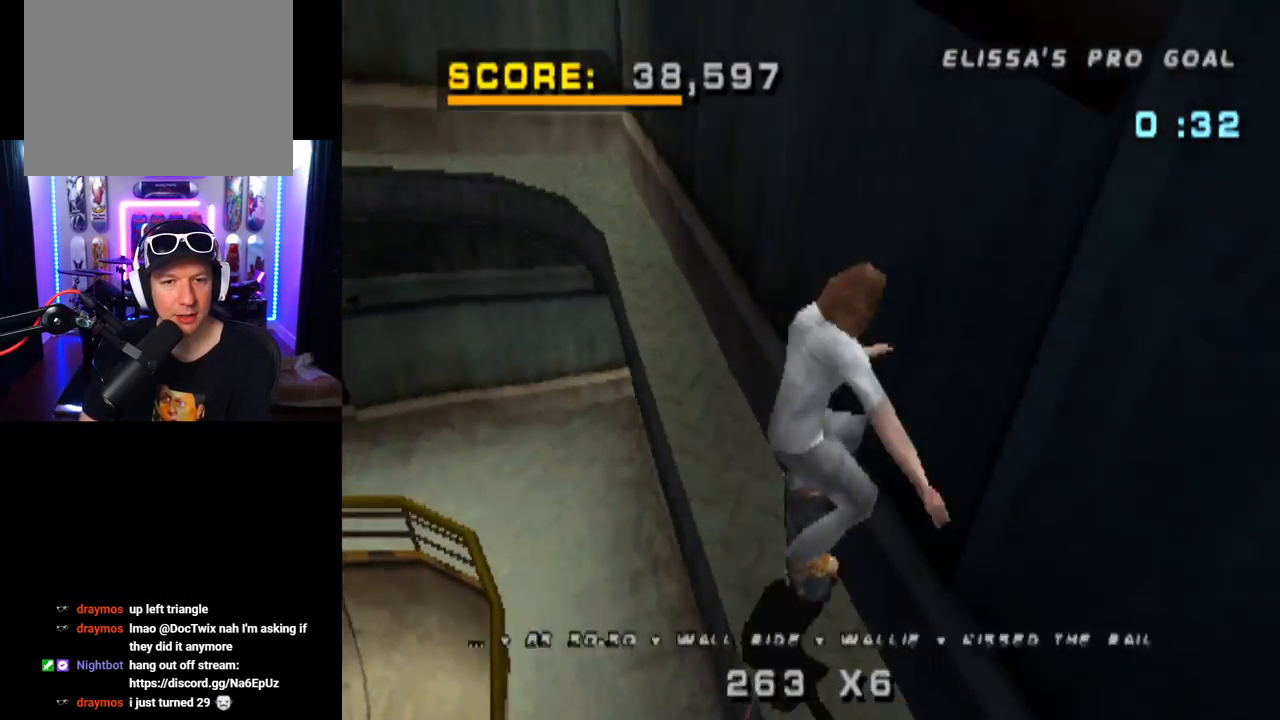
{"buttons": ["TRIANGLE"], "left_stick": "center", "right_stick": "center", "events": [[67, "DPAD_RIGHT", "up"], [184, "CROSS", "down"], [184, "DPAD_UP", "down"], [284, "CROSS", "up"], [367, "DPAD_UP", "up"]]}
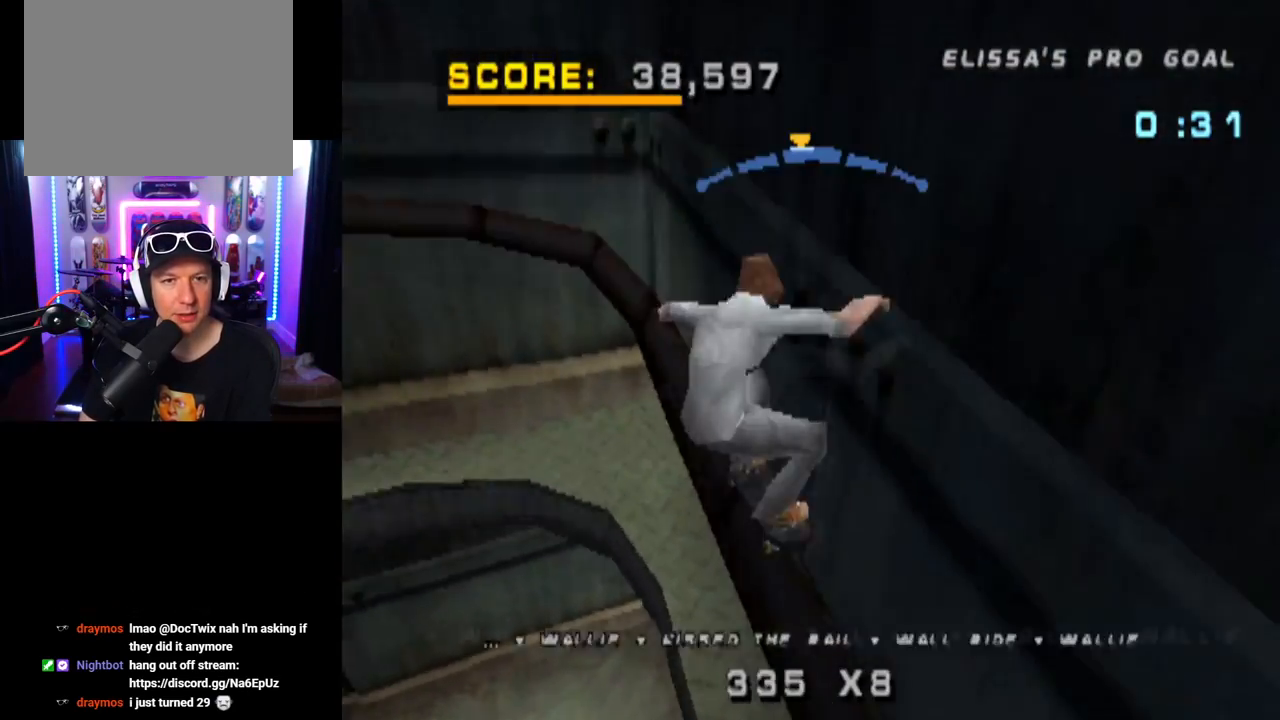
{"buttons": ["CROSS", "DPAD_UP", "DPAD_RIGHT"], "left_stick": "center", "right_stick": "center", "events": [[434, "CROSS", "down"], [467, "TRIANGLE", "up"], [484, "DPAD_RIGHT", "down"], [484, "DPAD_UP", "down"]]}
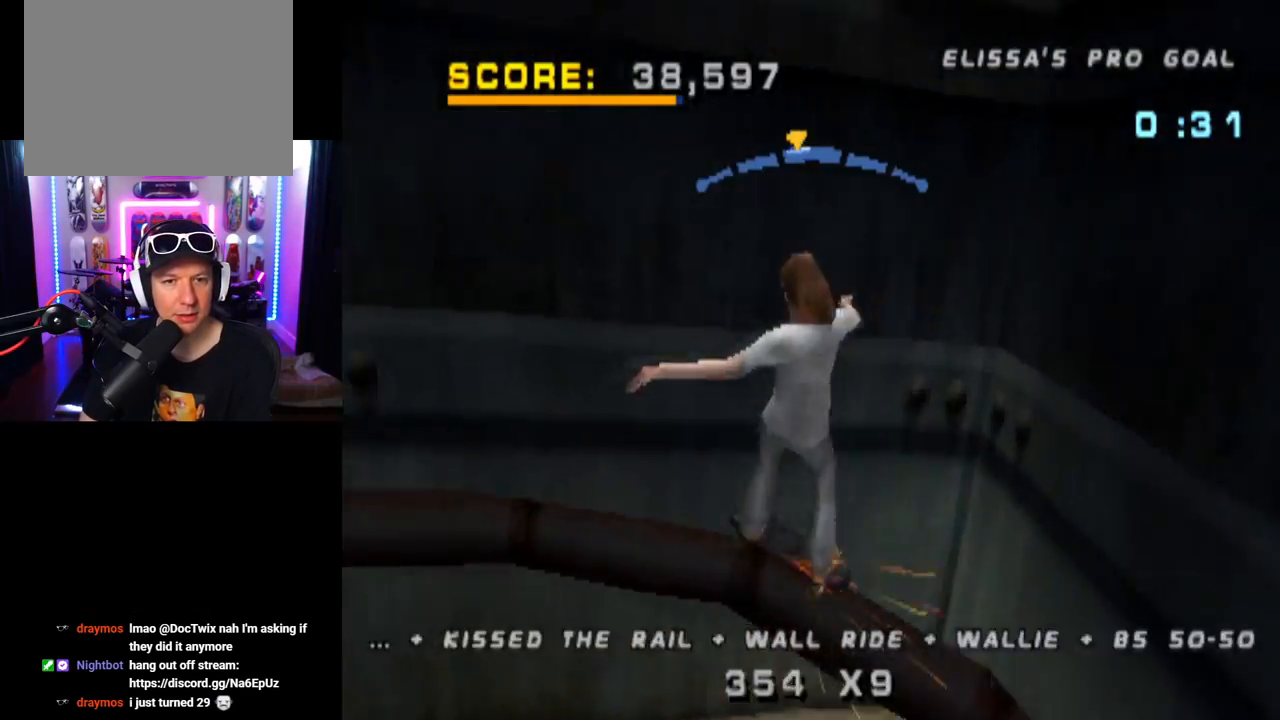
{"buttons": ["TRIANGLE", "DPAD_UP"], "left_stick": "center", "right_stick": "center", "events": [[34, "CROSS", "up"], [34, "TRIANGLE", "down"], [201, "DPAD_UP", "up"], [217, "DPAD_RIGHT", "up"], [301, "DPAD_UP", "down"], [351, "CROSS", "down"], [384, "DPAD_UP", "up"], [451, "CROSS", "up"], [451, "DPAD_UP", "down"]]}
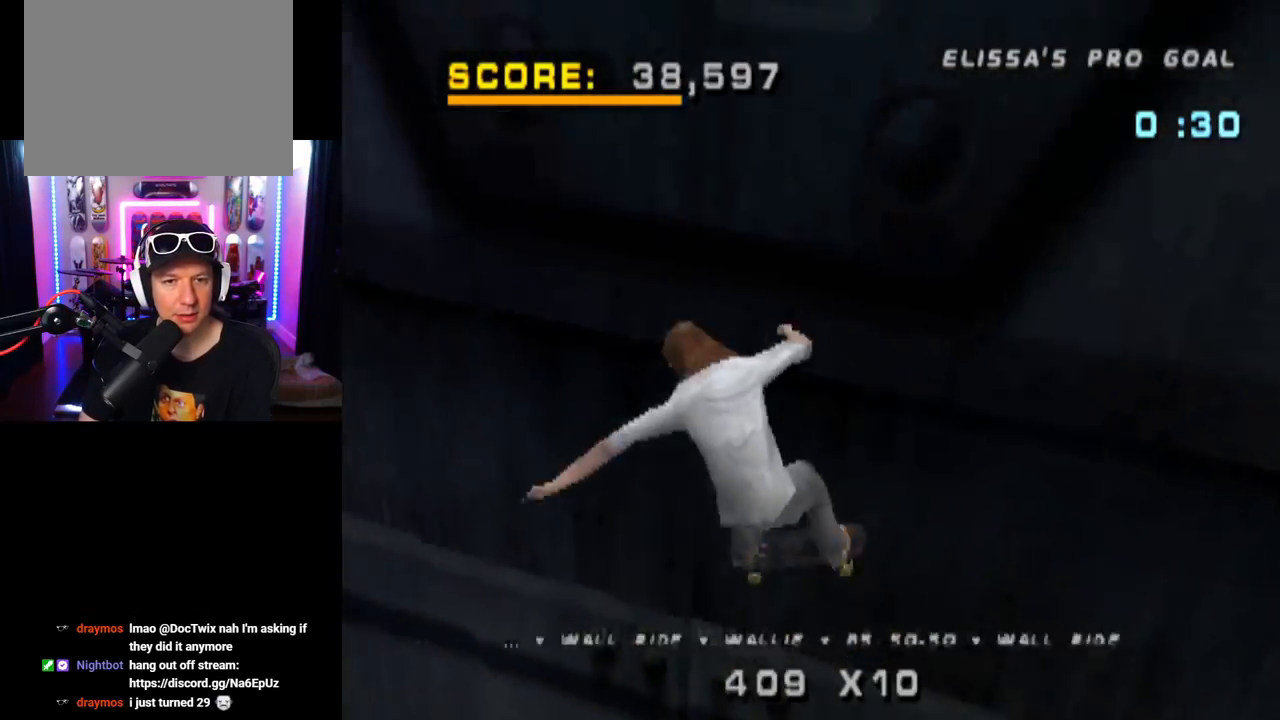
{"buttons": ["TRIANGLE"], "left_stick": "center", "right_stick": "center", "events": [[134, "DPAD_UP", "up"]]}
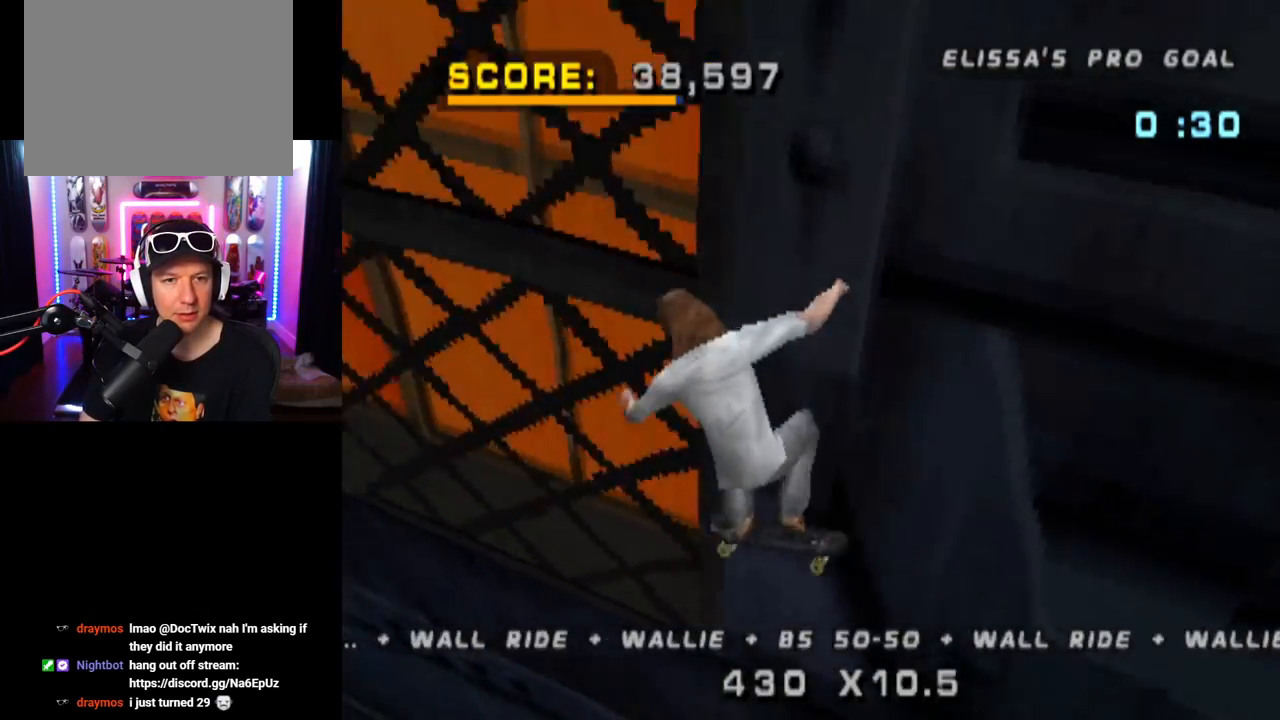
{"buttons": ["TRIANGLE", "DPAD_DOWN"], "left_stick": "center", "right_stick": "center", "events": [[317, "DPAD_DOWN", "down"]]}
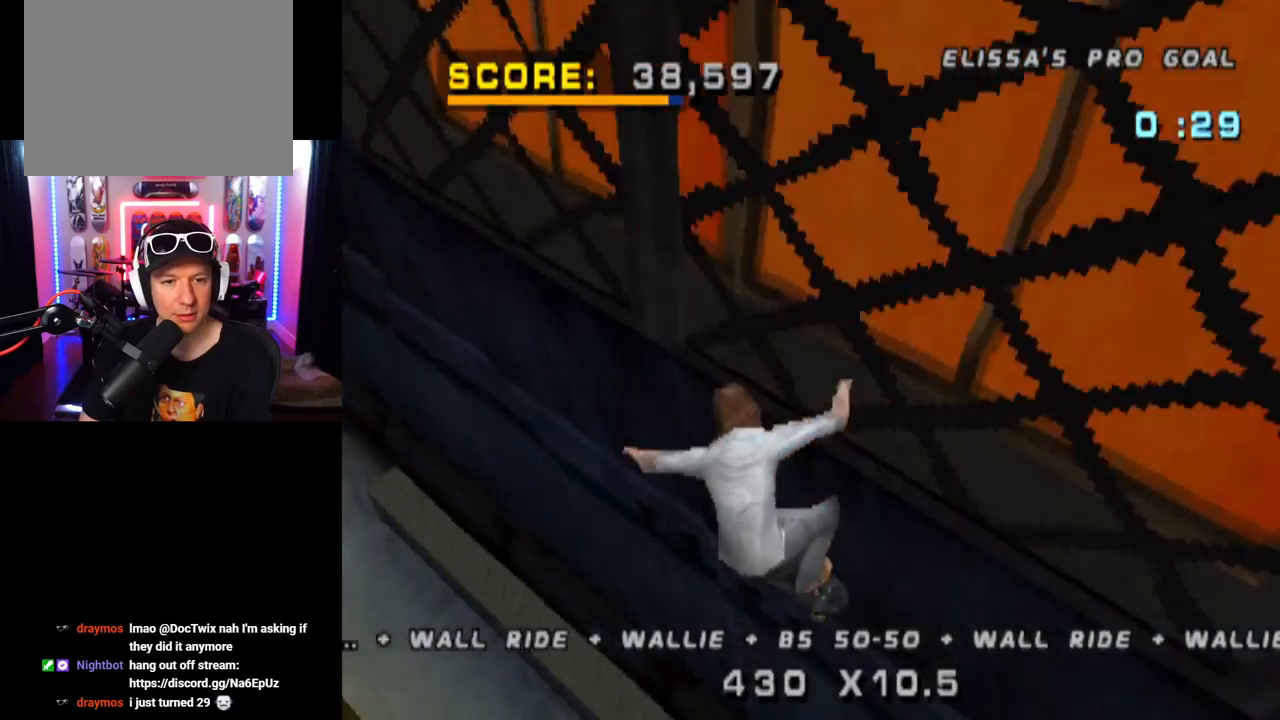
{"buttons": ["TRIANGLE", "DPAD_RIGHT"], "left_stick": "center", "right_stick": "center", "events": [[50, "DPAD_DOWN", "up"], [334, "DPAD_RIGHT", "down"], [384, "CROSS", "down"], [451, "CROSS", "up"]]}
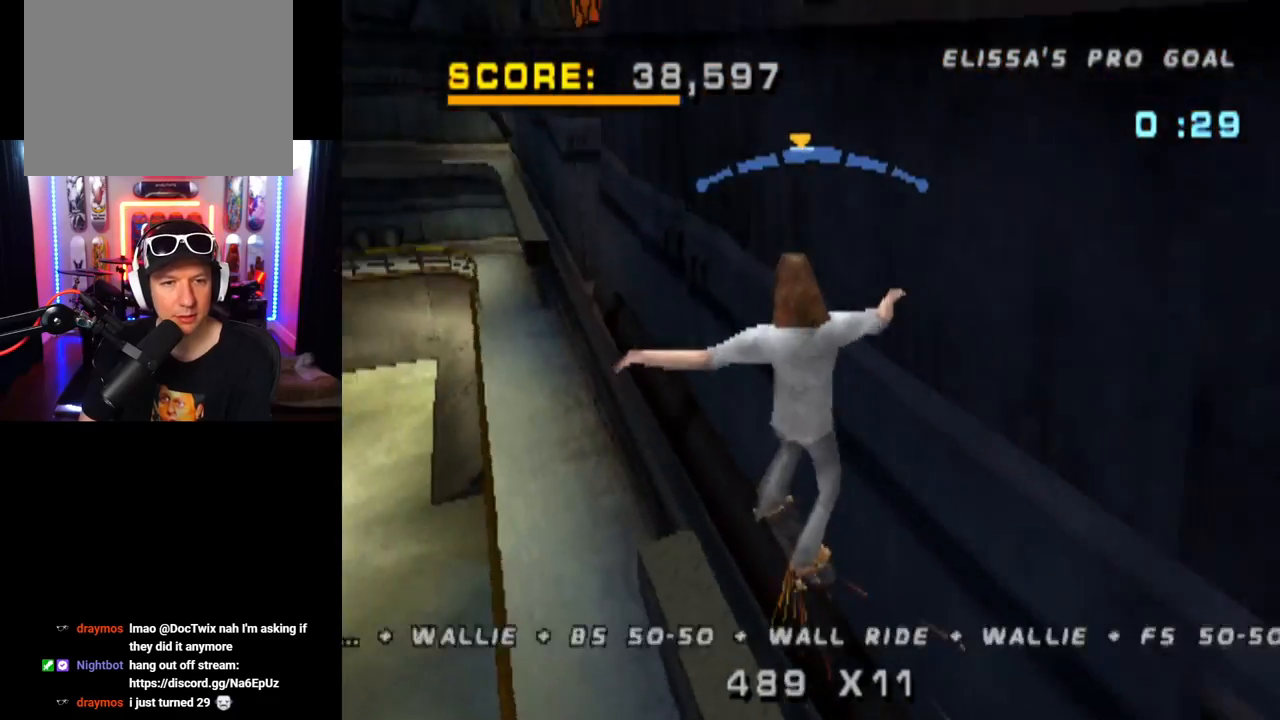
{"buttons": ["CROSS"], "left_stick": "center", "right_stick": "center", "events": [[200, "DPAD_RIGHT", "up"], [383, "DPAD_UP", "down"], [467, "DPAD_UP", "up"], [484, "CROSS", "down"], [500, "TRIANGLE", "up"]]}
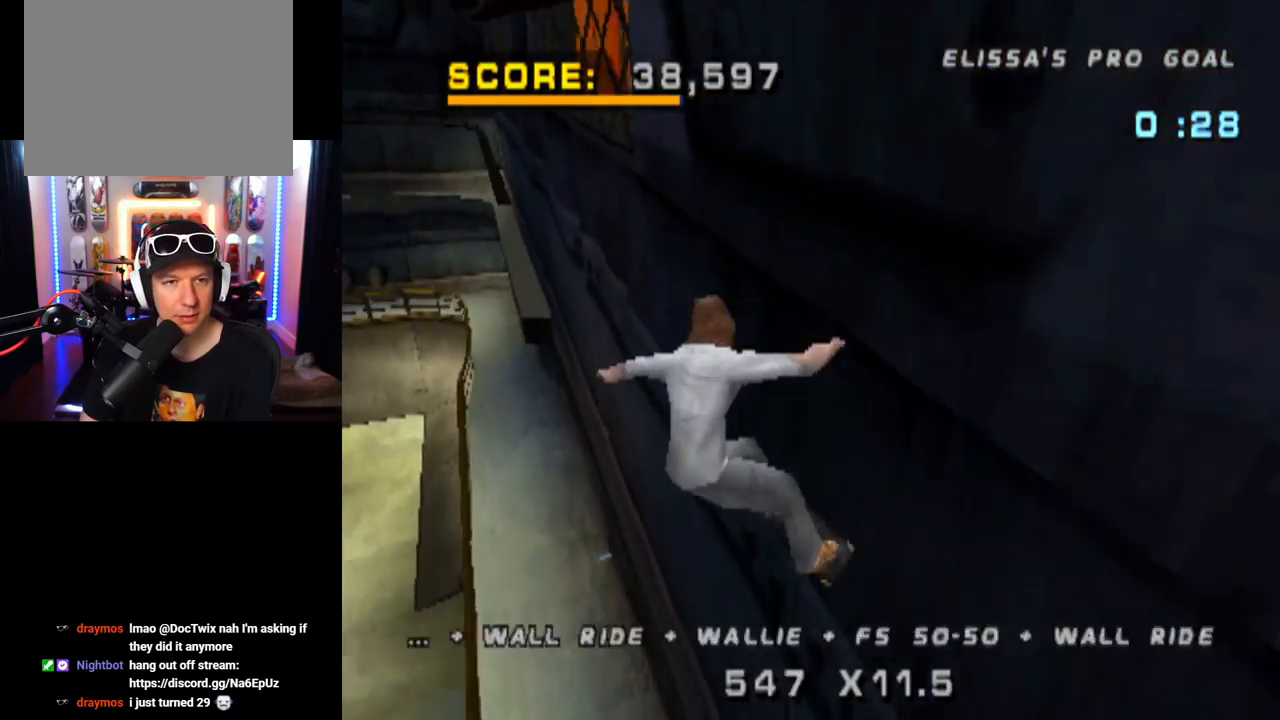
{"buttons": ["CROSS", "TRIANGLE"], "left_stick": "center", "right_stick": "center", "events": [[34, "TRIANGLE", "down"], [67, "DPAD_UP", "down"], [84, "CROSS", "up"], [134, "DPAD_UP", "up"], [184, "DPAD_UP", "down"], [251, "DPAD_UP", "up"], [484, "CROSS", "down"]]}
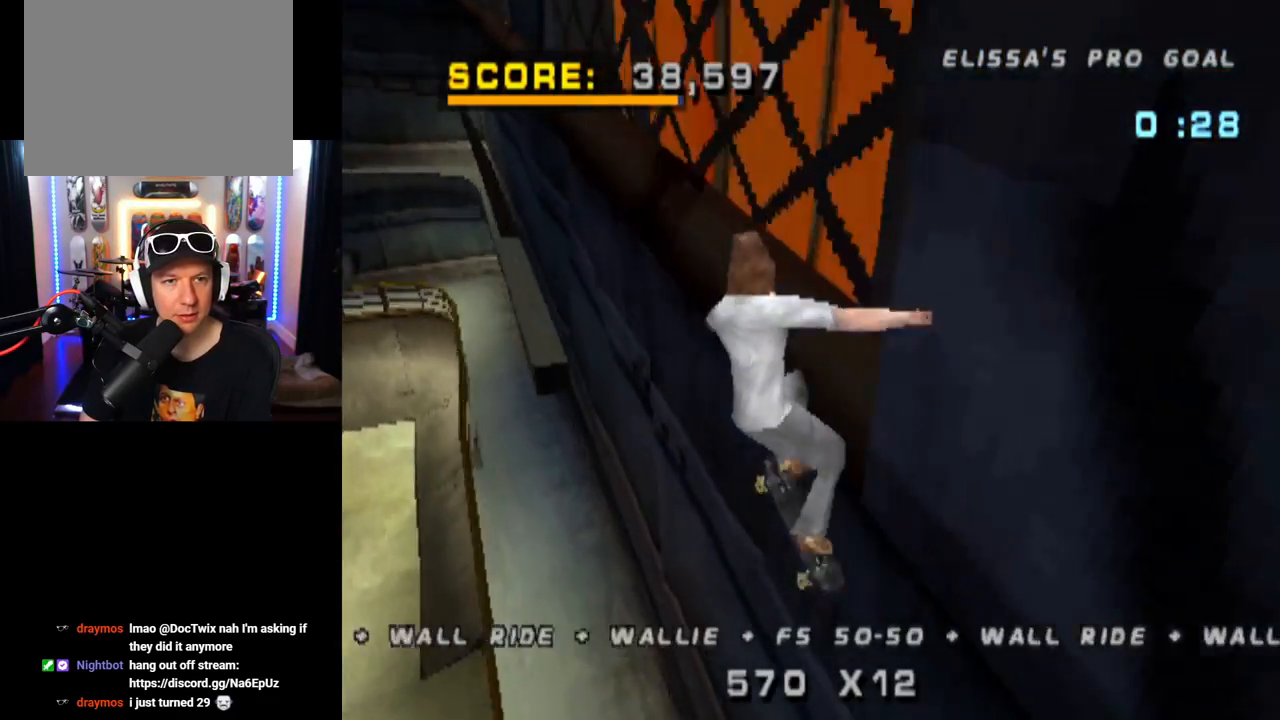
{"buttons": ["CROSS", "TRIANGLE"], "left_stick": "center", "right_stick": "center", "events": [[16, "TRIANGLE", "up"], [350, "TRIANGLE", "down"]]}
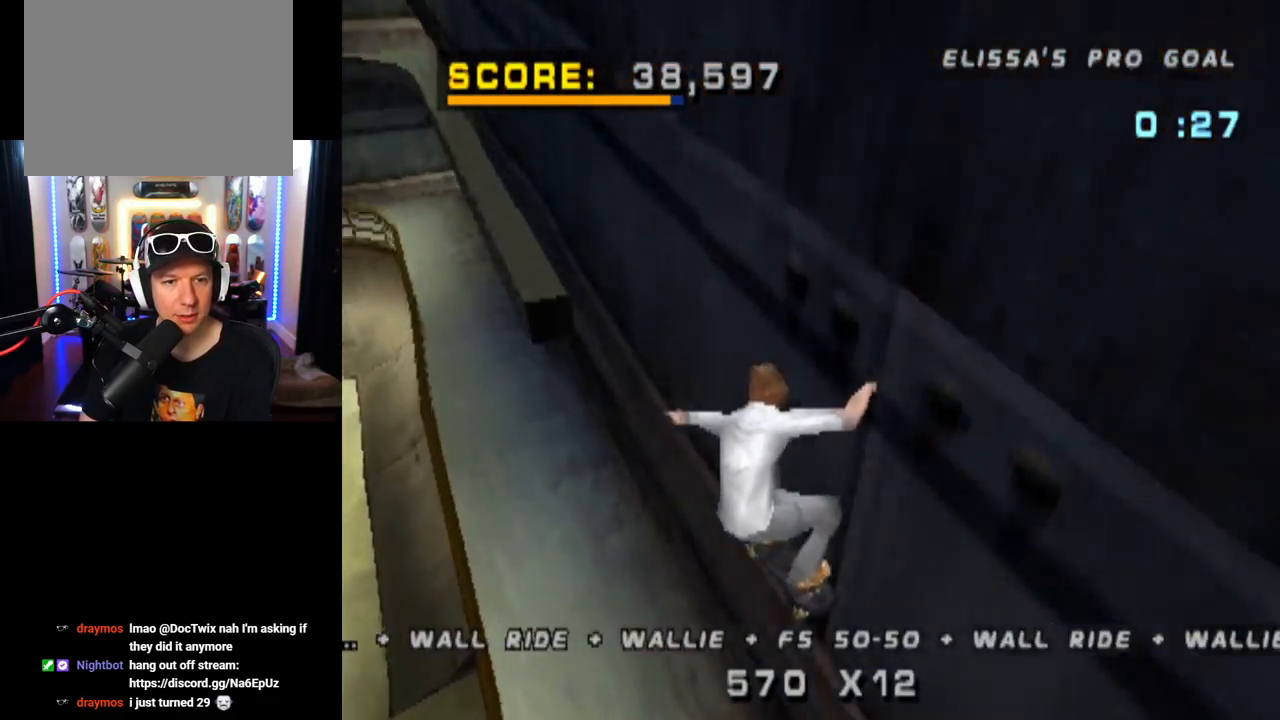
{"buttons": ["CROSS"], "left_stick": "center", "right_stick": "center", "events": [[301, "TRIANGLE", "up"]]}
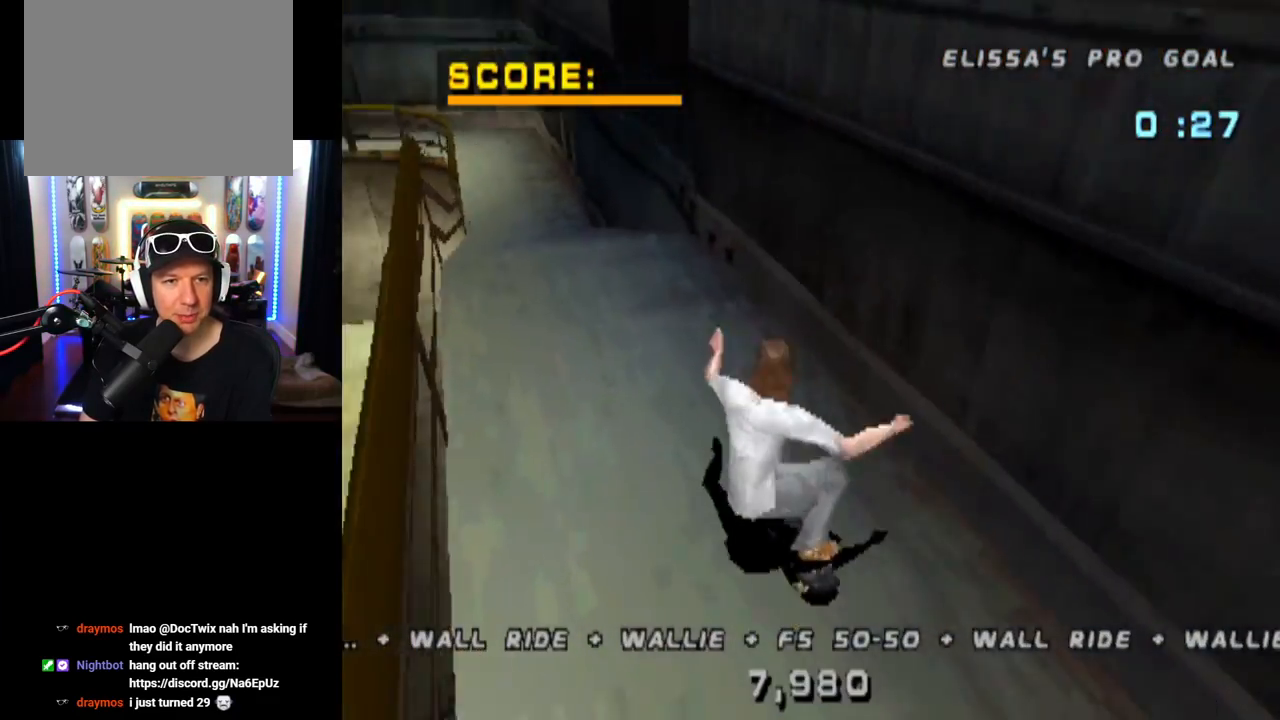
{"buttons": ["CROSS"], "left_stick": "center", "right_stick": "center", "events": [[383, "DPAD_RIGHT", "down"], [484, "DPAD_RIGHT", "up"]]}
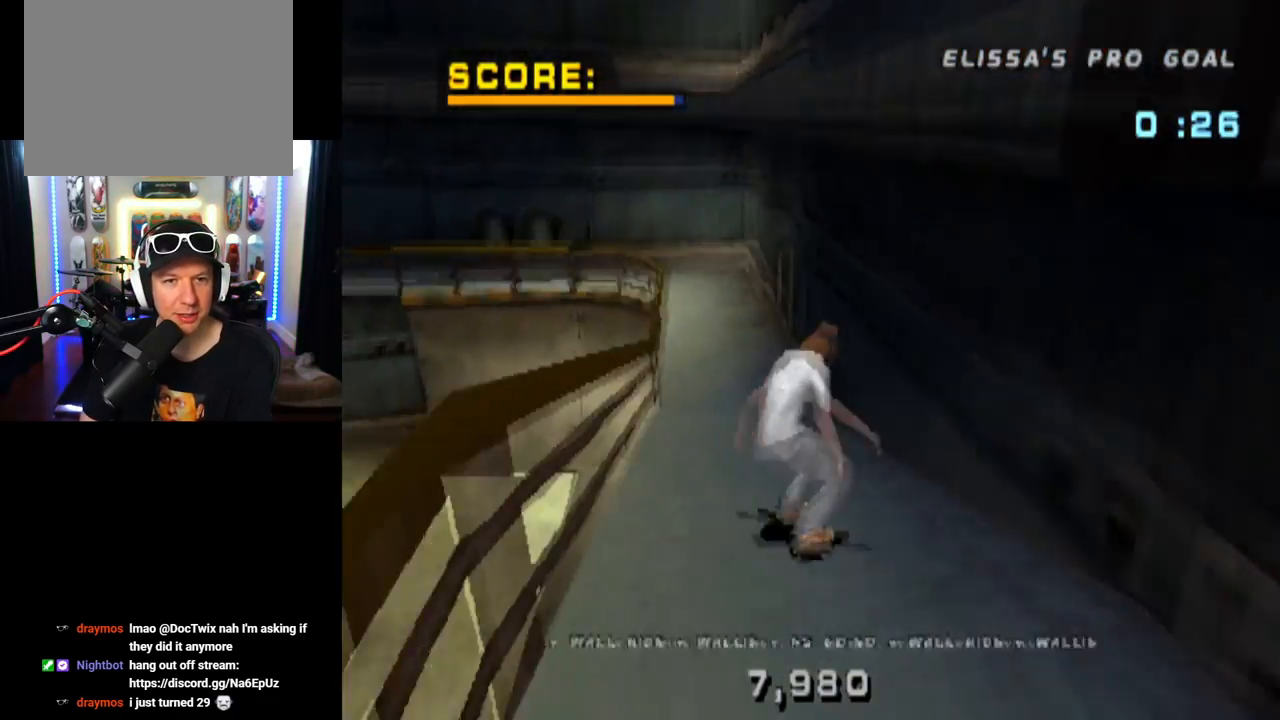
{"buttons": ["CROSS", "DPAD_UP"], "left_stick": "center", "right_stick": "center", "events": [[301, "DPAD_UP", "down"], [417, "DPAD_UP", "up"], [501, "DPAD_UP", "down"]]}
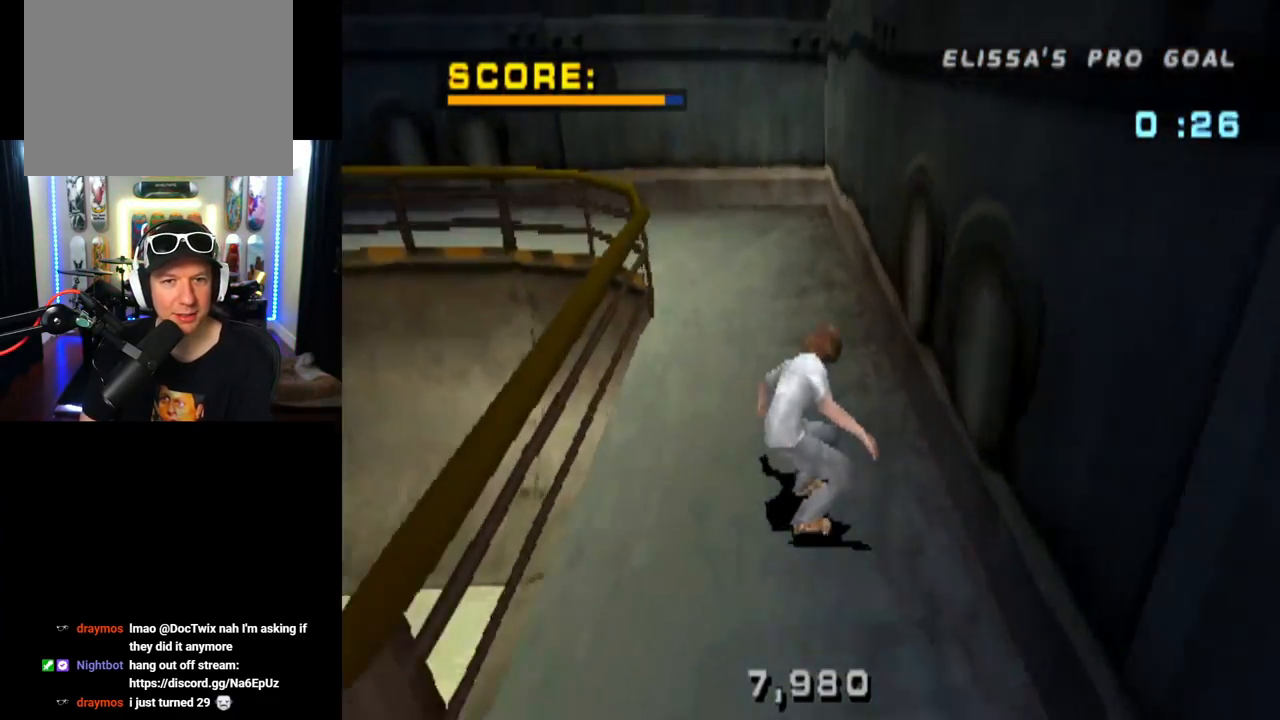
{"buttons": ["TRIANGLE"], "left_stick": "center", "right_stick": "center", "events": [[66, "DPAD_LEFT", "down"], [100, "DPAD_UP", "up"], [117, "DPAD_DOWN", "down"], [417, "TRIANGLE", "down"], [434, "DPAD_DOWN", "up"], [467, "CROSS", "up"], [467, "DPAD_LEFT", "up"]]}
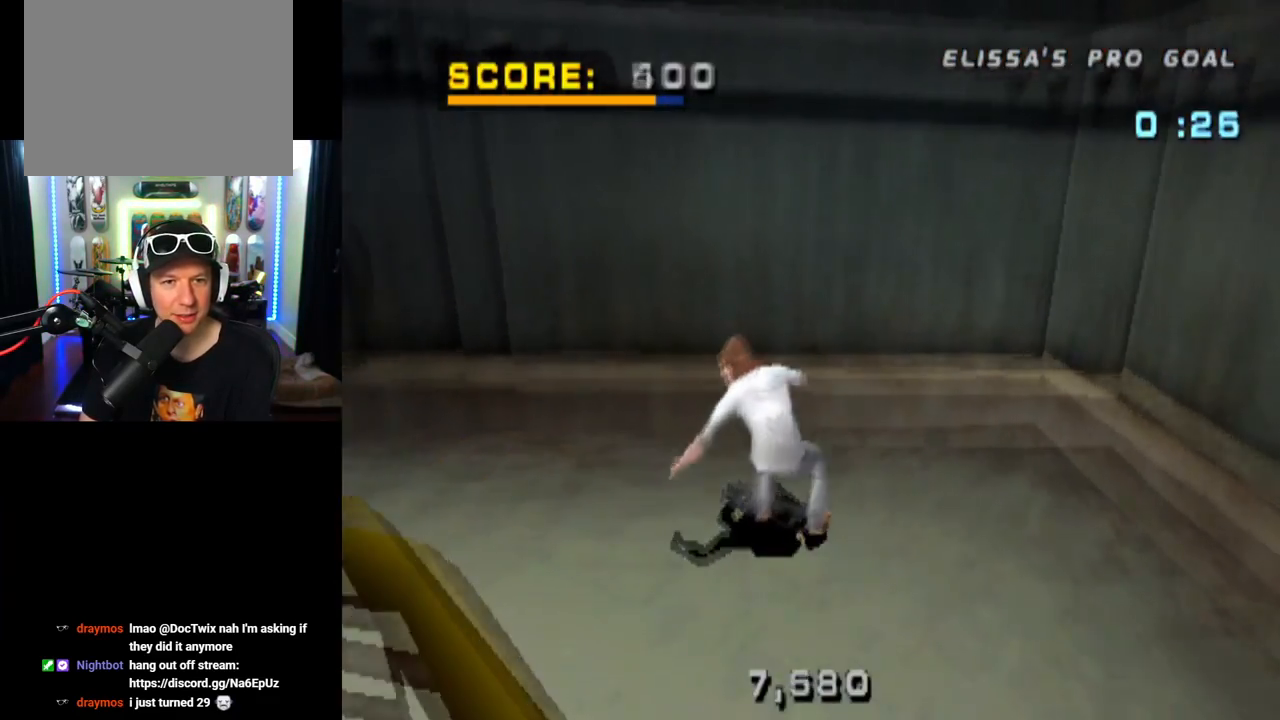
{"buttons": ["TRIANGLE"], "left_stick": "center", "right_stick": "center", "events": [[34, "DPAD_UP", "down"], [50, "CROSS", "down"], [84, "TRIANGLE", "up"], [117, "TRIANGLE", "down"], [134, "DPAD_UP", "up"], [167, "CROSS", "up"], [184, "DPAD_UP", "down"], [384, "DPAD_UP", "up"]]}
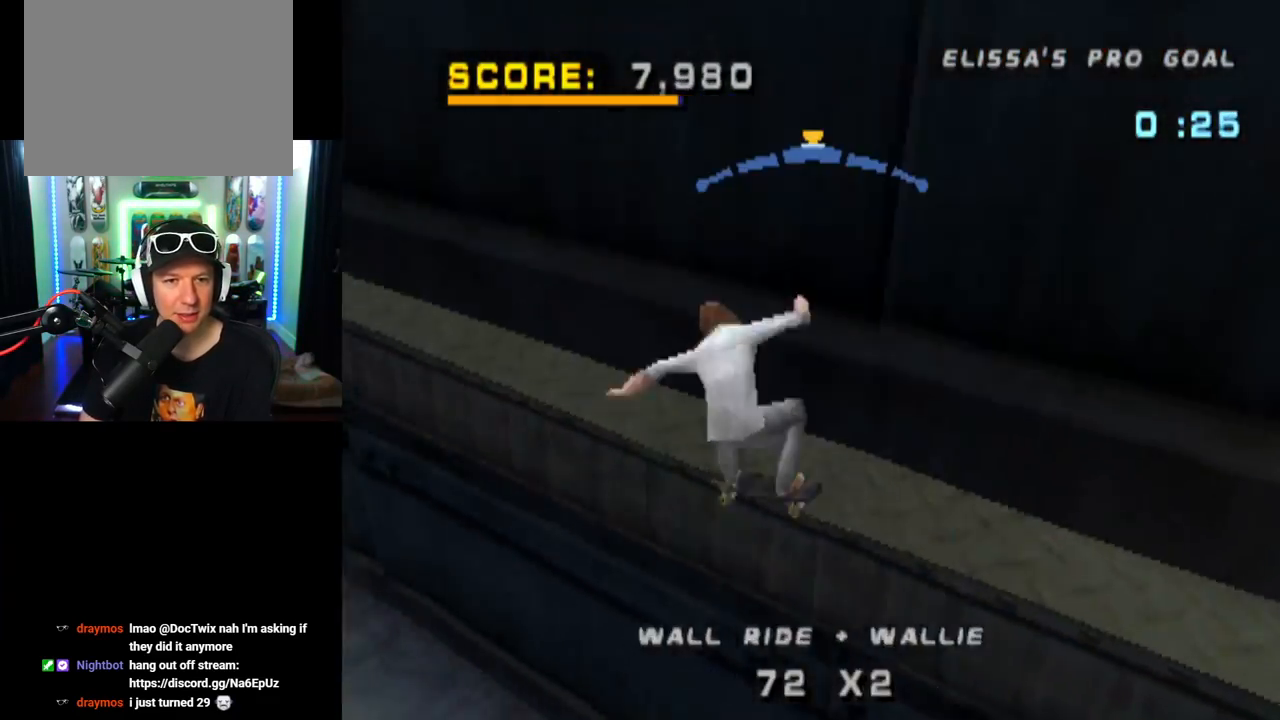
{"buttons": ["CROSS"], "left_stick": "center", "right_stick": "center", "events": [[317, "CROSS", "down"], [333, "TRIANGLE", "up"]]}
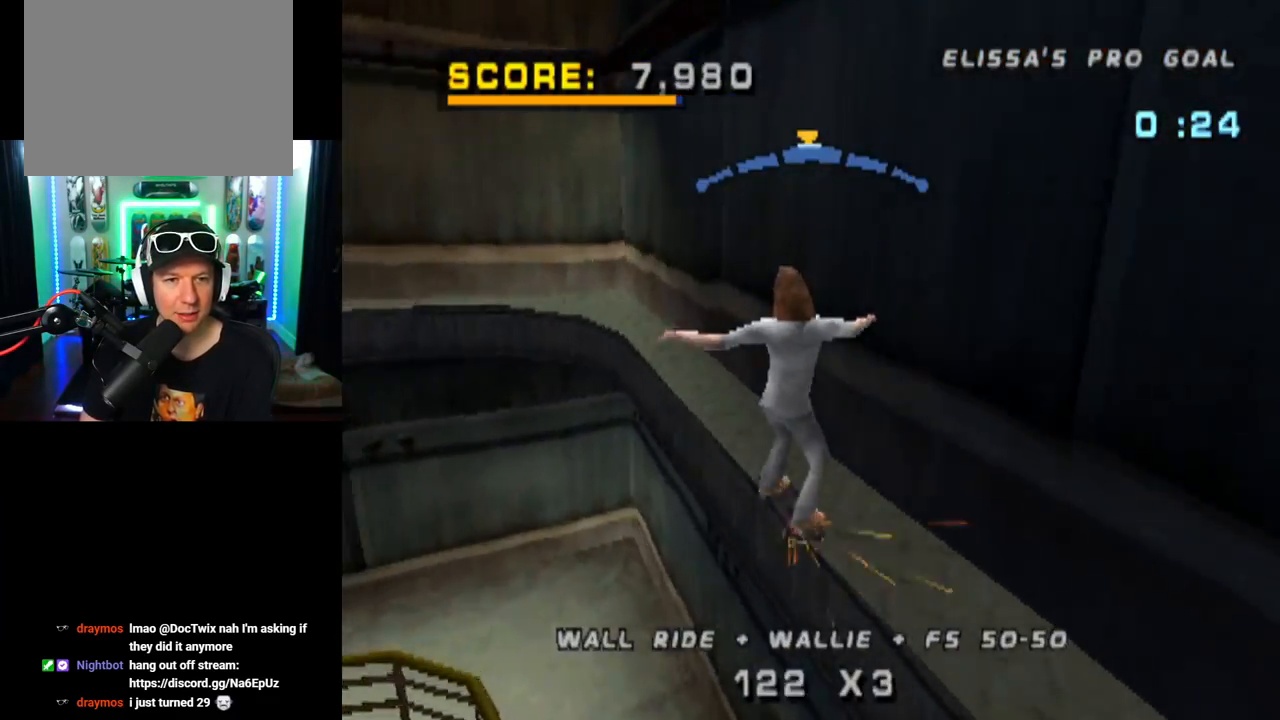
{"buttons": ["TRIANGLE", "DPAD_RIGHT"], "left_stick": "center", "right_stick": "center", "events": [[50, "DPAD_LEFT", "down"], [134, "DPAD_LEFT", "up"], [317, "DPAD_RIGHT", "down"], [417, "TRIANGLE", "down"], [434, "CROSS", "up"]]}
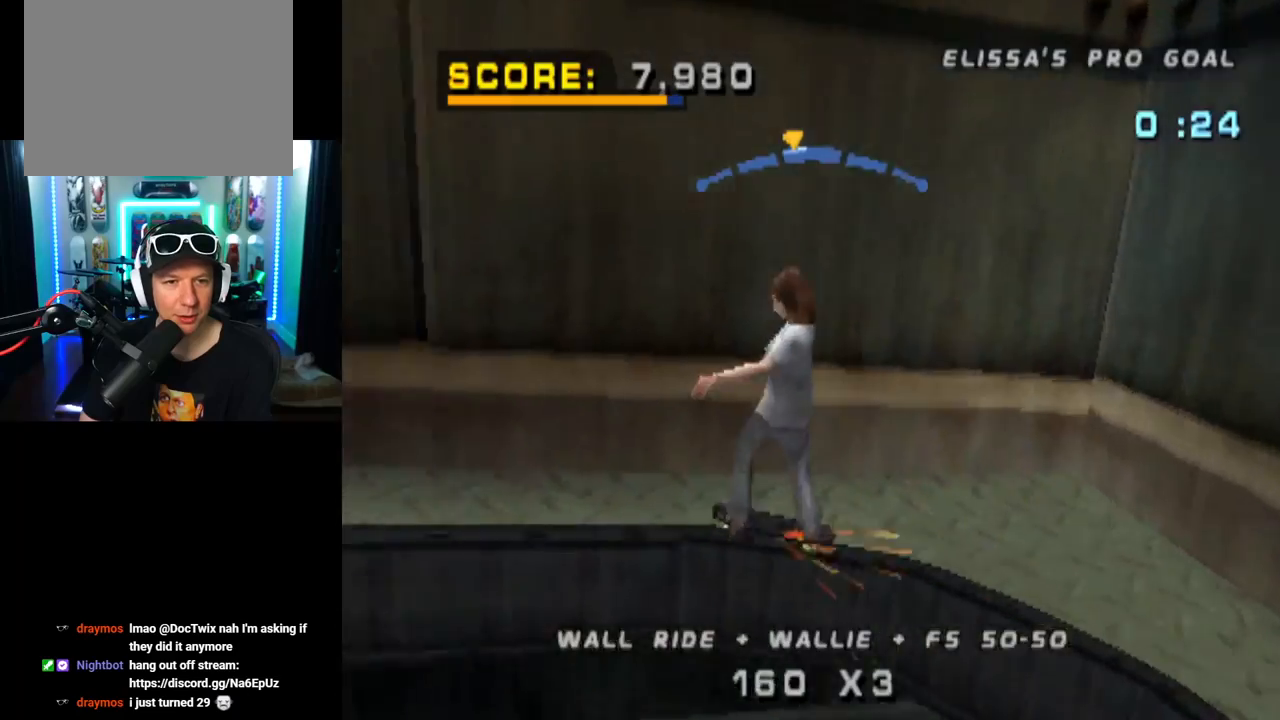
{"buttons": ["TRIANGLE"], "left_stick": "center", "right_stick": "center", "events": [[50, "DPAD_RIGHT", "up"], [117, "CROSS", "down"], [150, "TRIANGLE", "up"], [183, "TRIANGLE", "down"], [200, "DPAD_UP", "down"], [233, "CROSS", "up"], [317, "DPAD_UP", "up"]]}
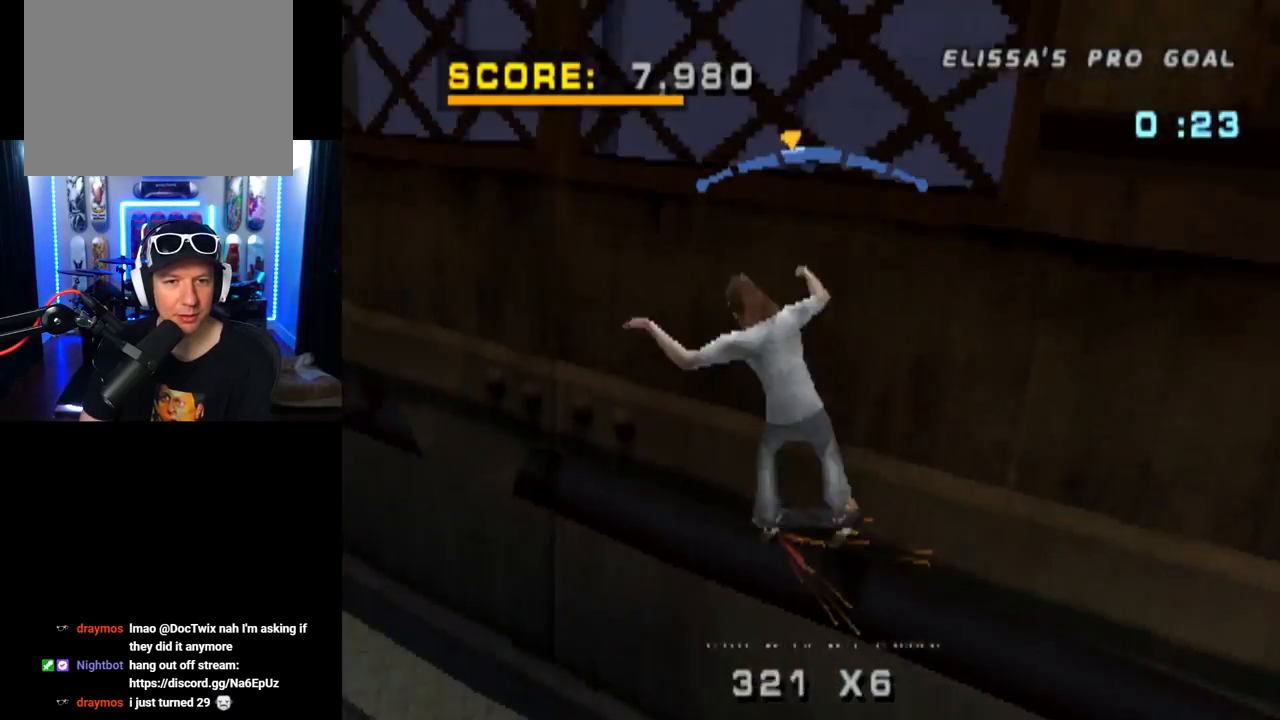
{"buttons": ["TRIANGLE", "DPAD_RIGHT"], "left_stick": "center", "right_stick": "center", "events": [[267, "CROSS", "down"], [284, "TRIANGLE", "up"], [334, "DPAD_RIGHT", "down"], [334, "TRIANGLE", "down"], [384, "CROSS", "up"]]}
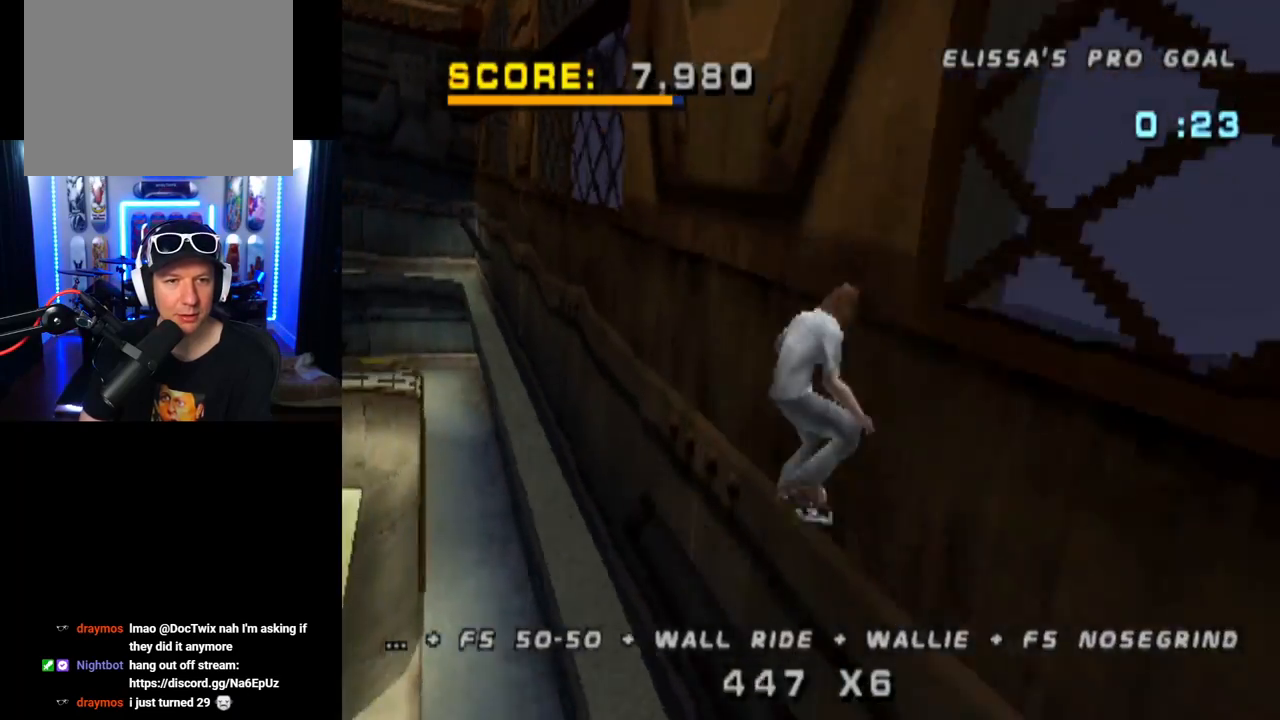
{"buttons": ["TRIANGLE", "DPAD_UP"], "left_stick": "center", "right_stick": "center", "events": [[117, "DPAD_RIGHT", "up"], [250, "CROSS", "down"], [300, "TRIANGLE", "up"], [317, "DPAD_UP", "down"], [333, "TRIANGLE", "down"], [383, "CROSS", "up"], [450, "DPAD_UP", "up"], [467, "DPAD_UP", "down"]]}
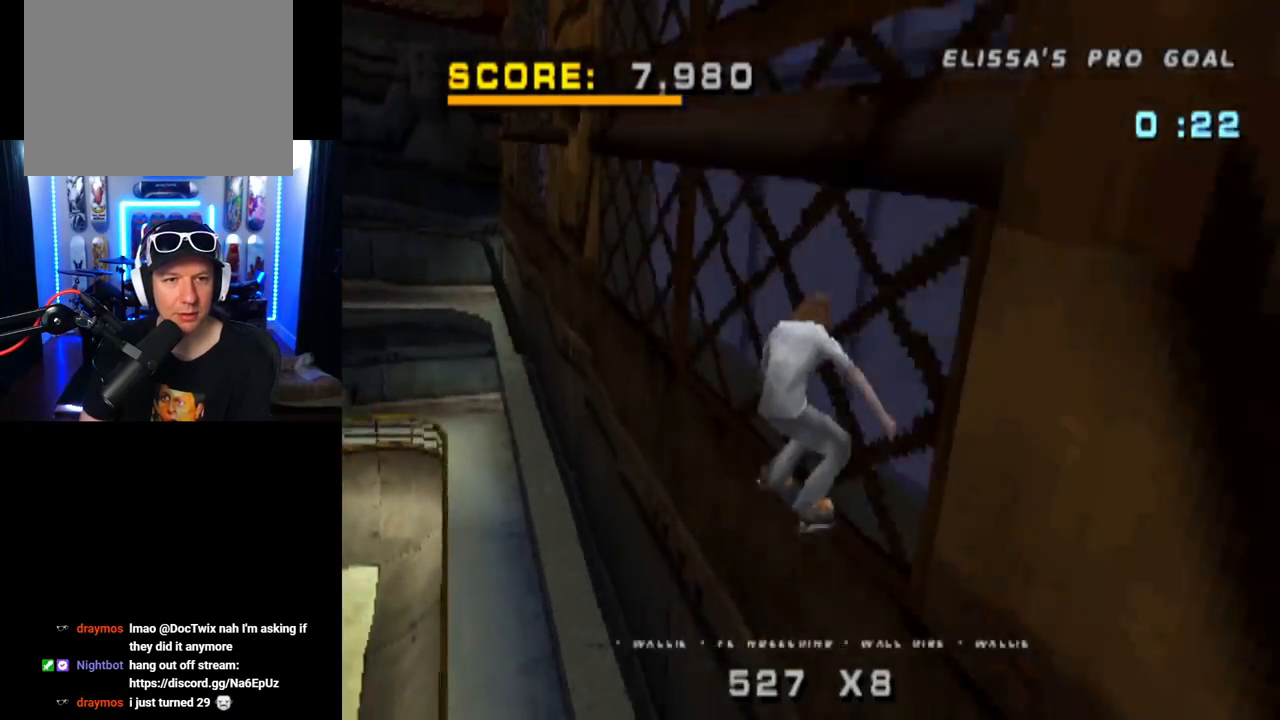
{"buttons": ["TRIANGLE"], "left_stick": "center", "right_stick": "center", "events": [[50, "DPAD_UP", "up"]]}